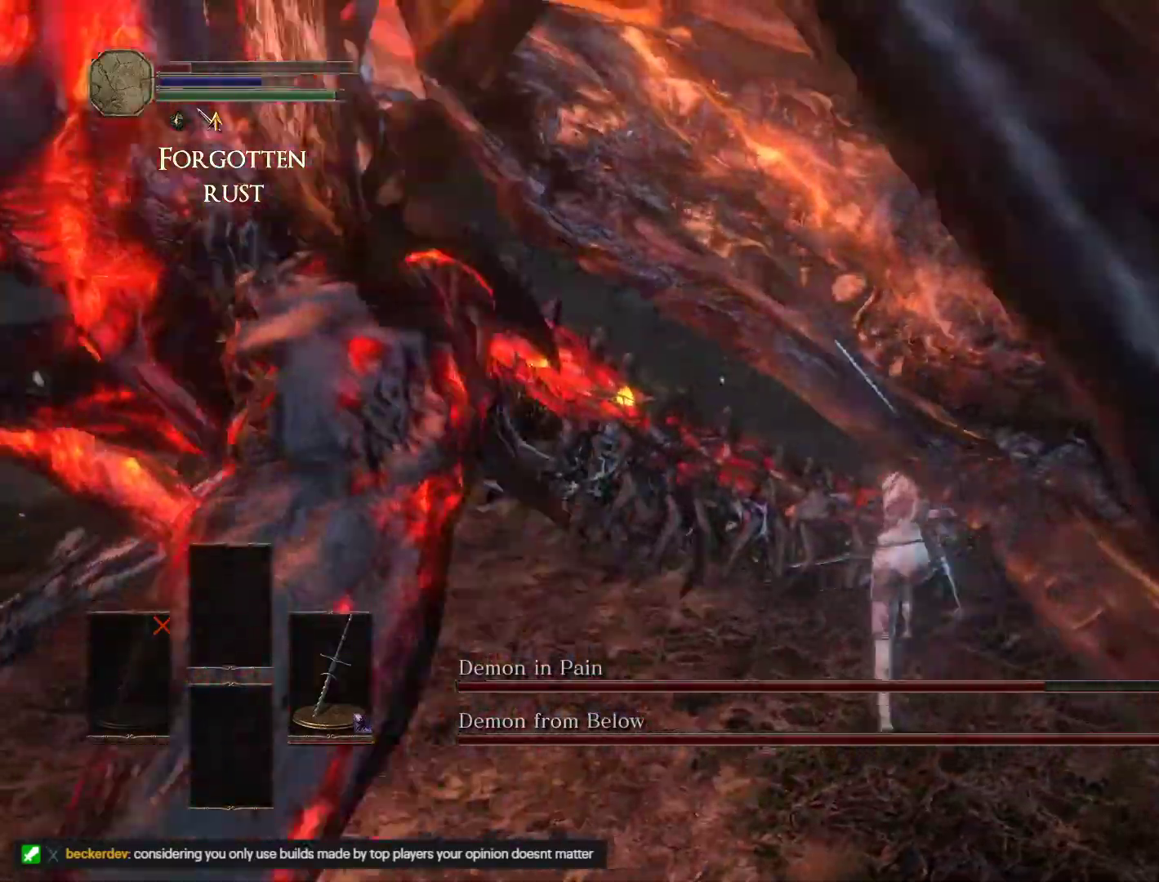
Gameplay with keyboard and mouse; each line is a JSON object with the keys and mouse buttons held at the frame after it. "events" lists presses ("down") and releases ("up") of "1", "2", "3", "4", "5", "a", "alt", "b", "c", "ctrl", "d", "e", "escape", "f", "g", "q", "r", "s", "shift", "space", "t", "tab", "v", "w", "x", "z", "mouse_left" and "mouse_right" between this image and that frame as [ms after this image, input, new state], when the widget could be followed in between. "mouse_left", "mouse_right" = the "left", "right" buttons of the "mouse" list. No other keys are recorded. Mouse movement is not recorded.
{"keys": ["space", "w"], "mouse": [], "events": [[283, "d", "down"], [500, "d", "up"]]}
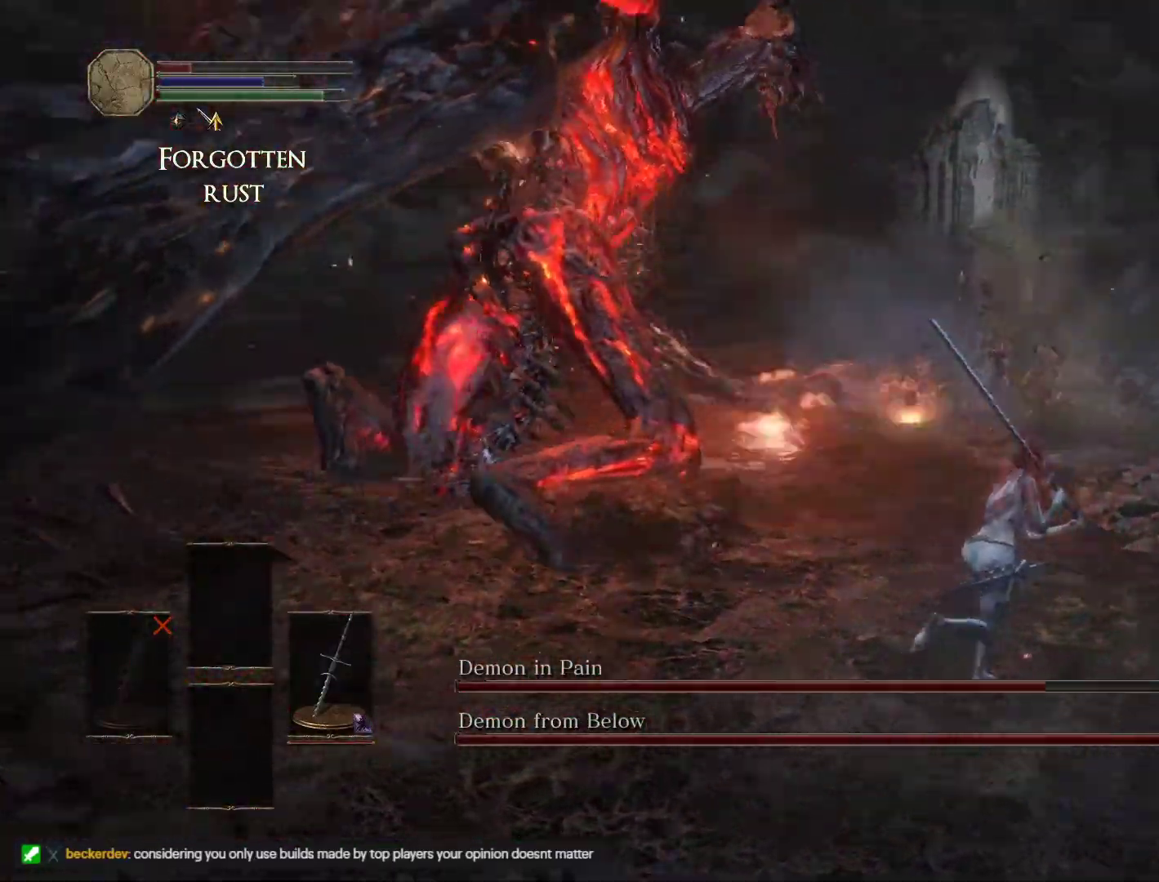
{"keys": ["space", "w"], "mouse": [], "events": []}
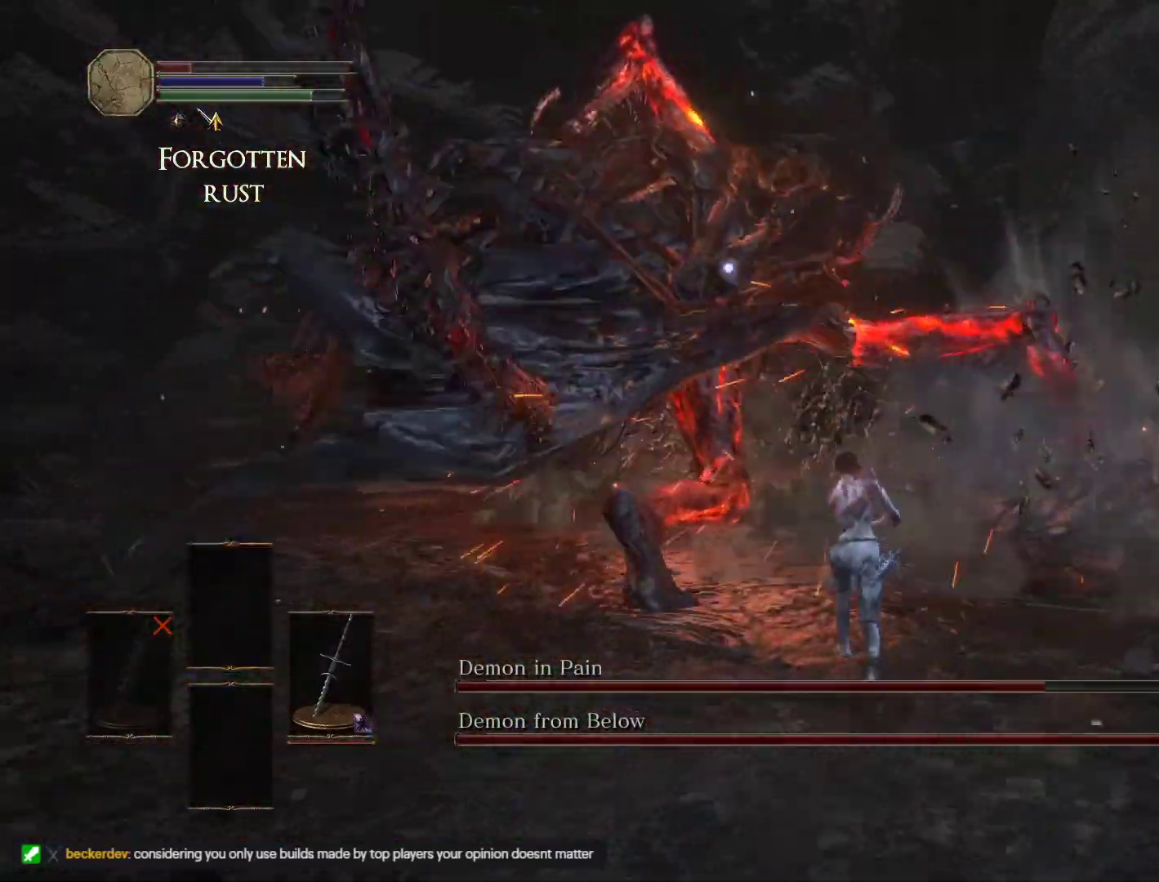
{"keys": ["d", "space", "w"], "mouse": [], "events": [[333, "d", "down"]]}
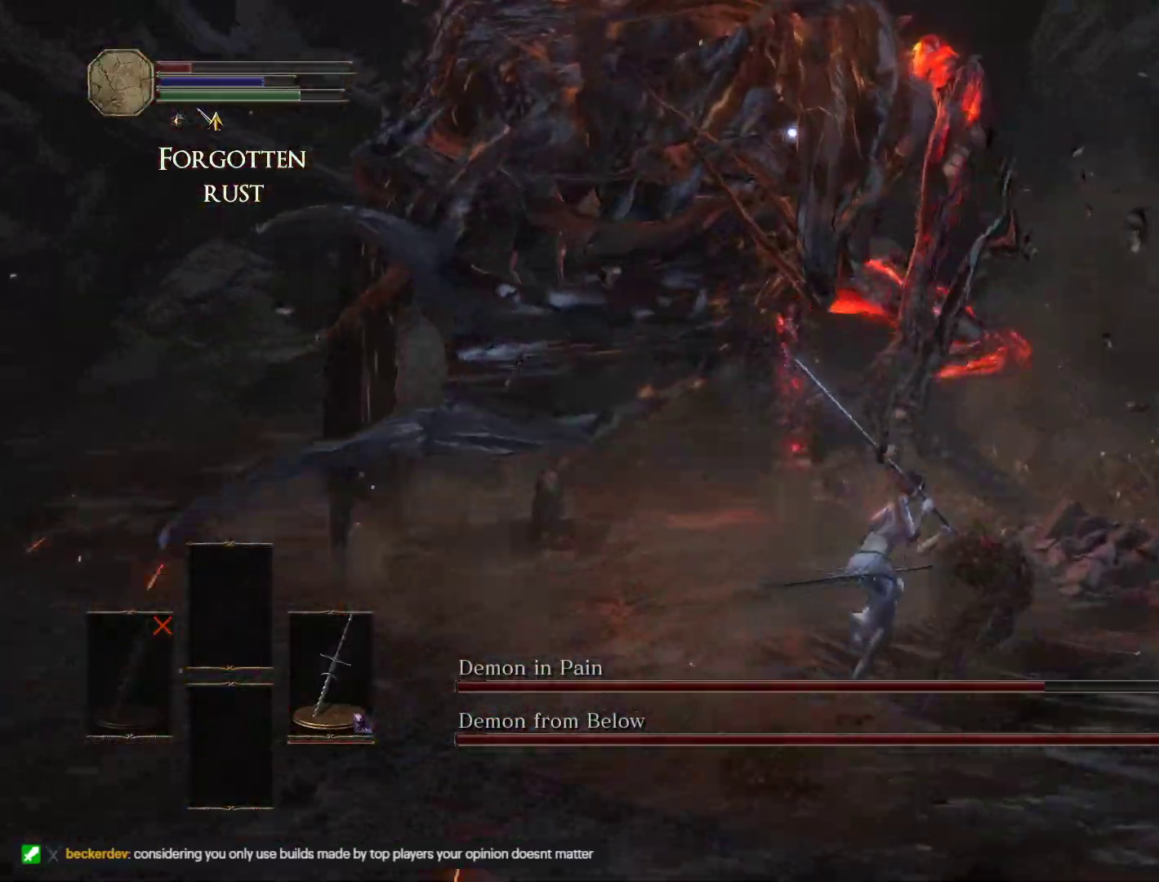
{"keys": ["d", "space"], "mouse": [], "events": [[67, "d", "up"], [250, "d", "down"], [400, "w", "up"]]}
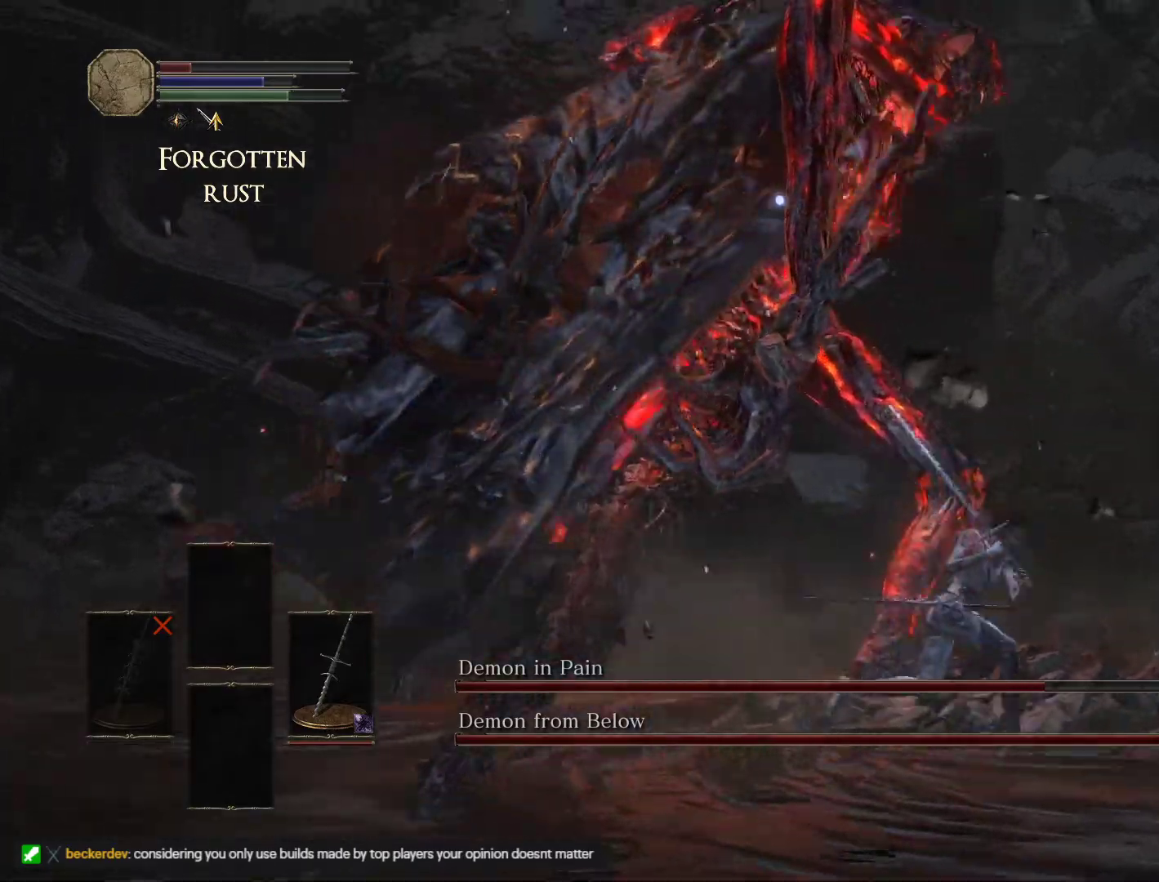
{"keys": ["d", "s", "space"], "mouse": [], "events": [[417, "s", "down"]]}
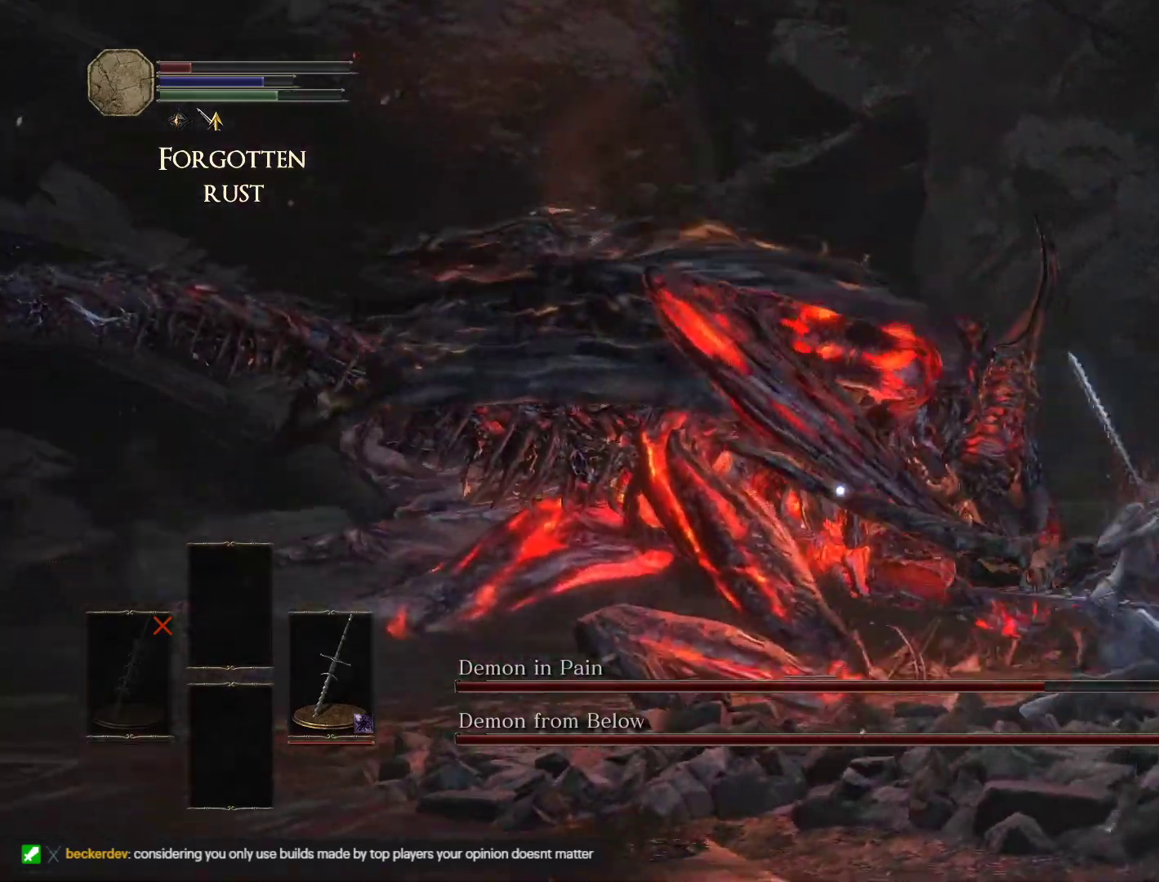
{"keys": ["d"], "mouse": [], "events": [[283, "s", "up"], [500, "space", "up"]]}
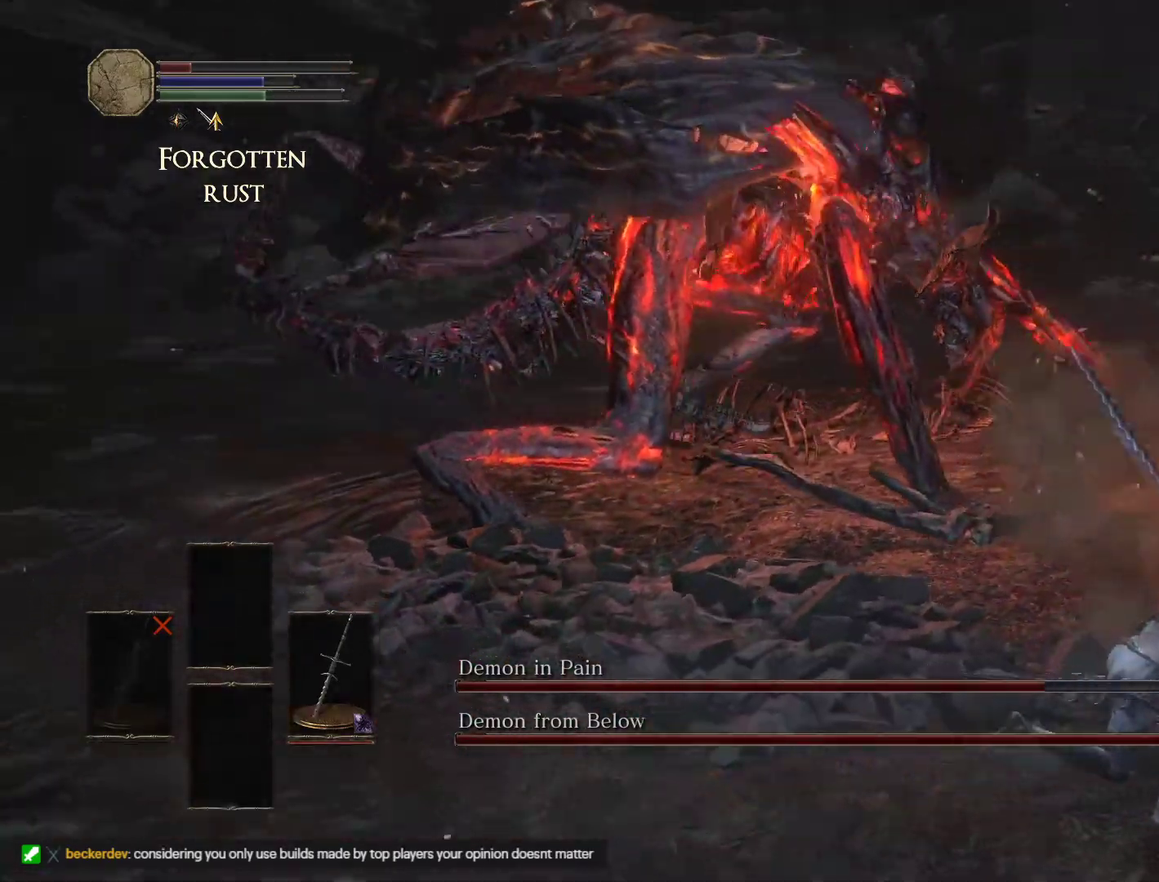
{"keys": ["d", "s"], "mouse": [], "events": [[17, "s", "down"]]}
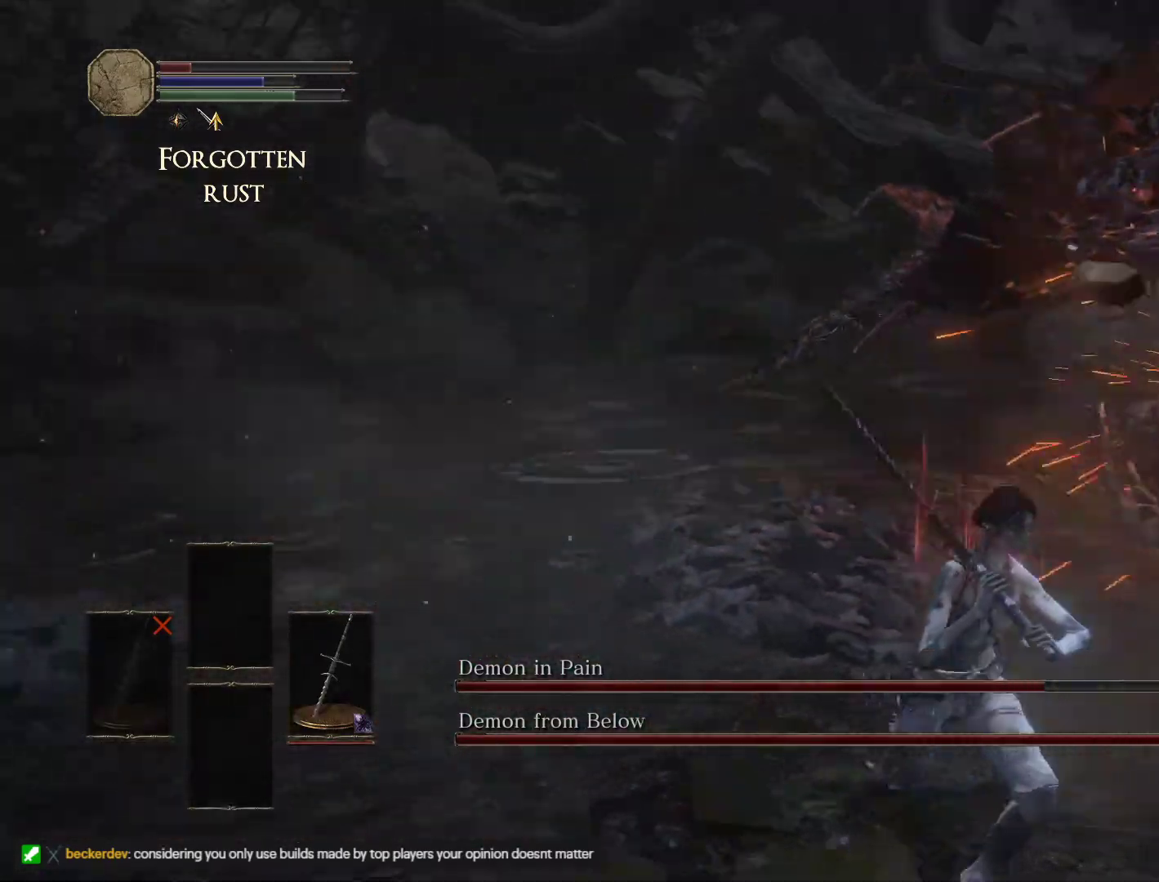
{"keys": ["s"], "mouse": [], "events": [[183, "d", "up"]]}
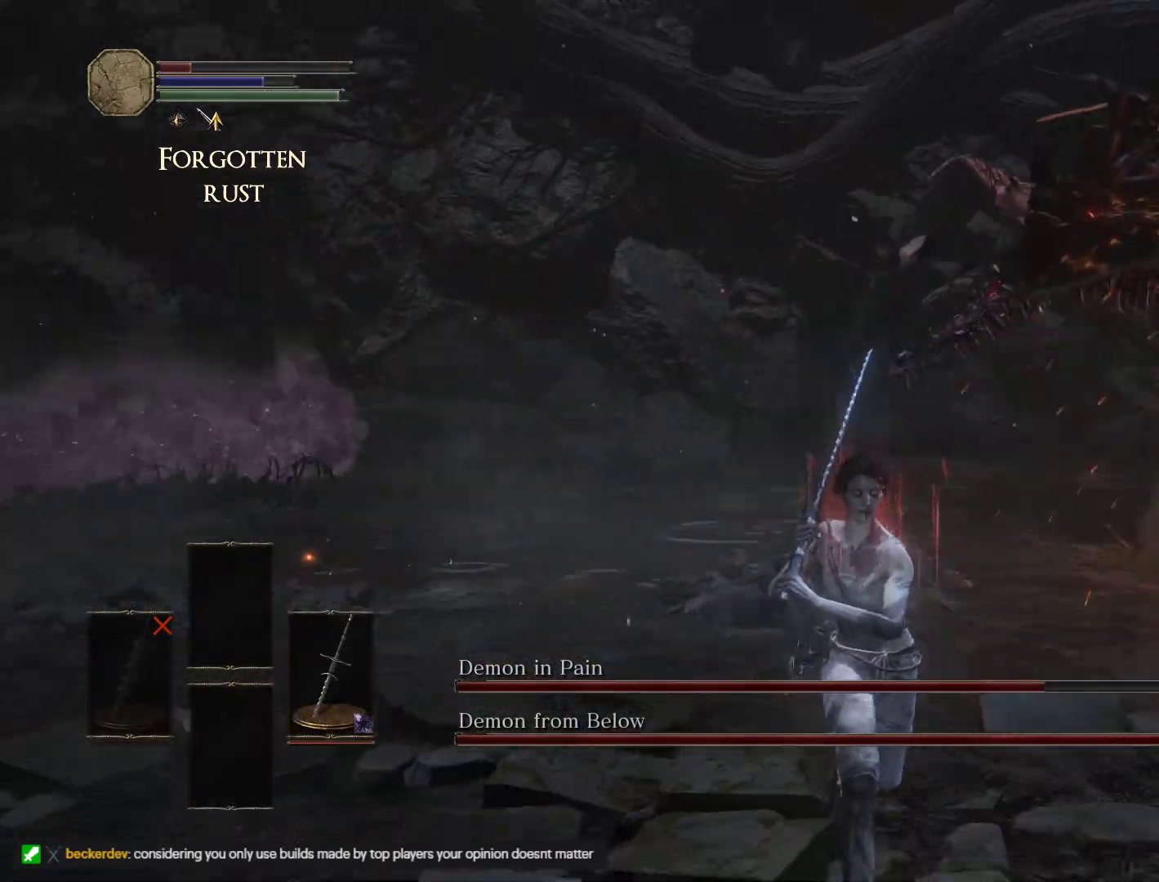
{"keys": ["d", "space", "w"], "mouse": [], "events": [[17, "d", "down"], [133, "space", "down"], [333, "s", "up"], [433, "w", "down"]]}
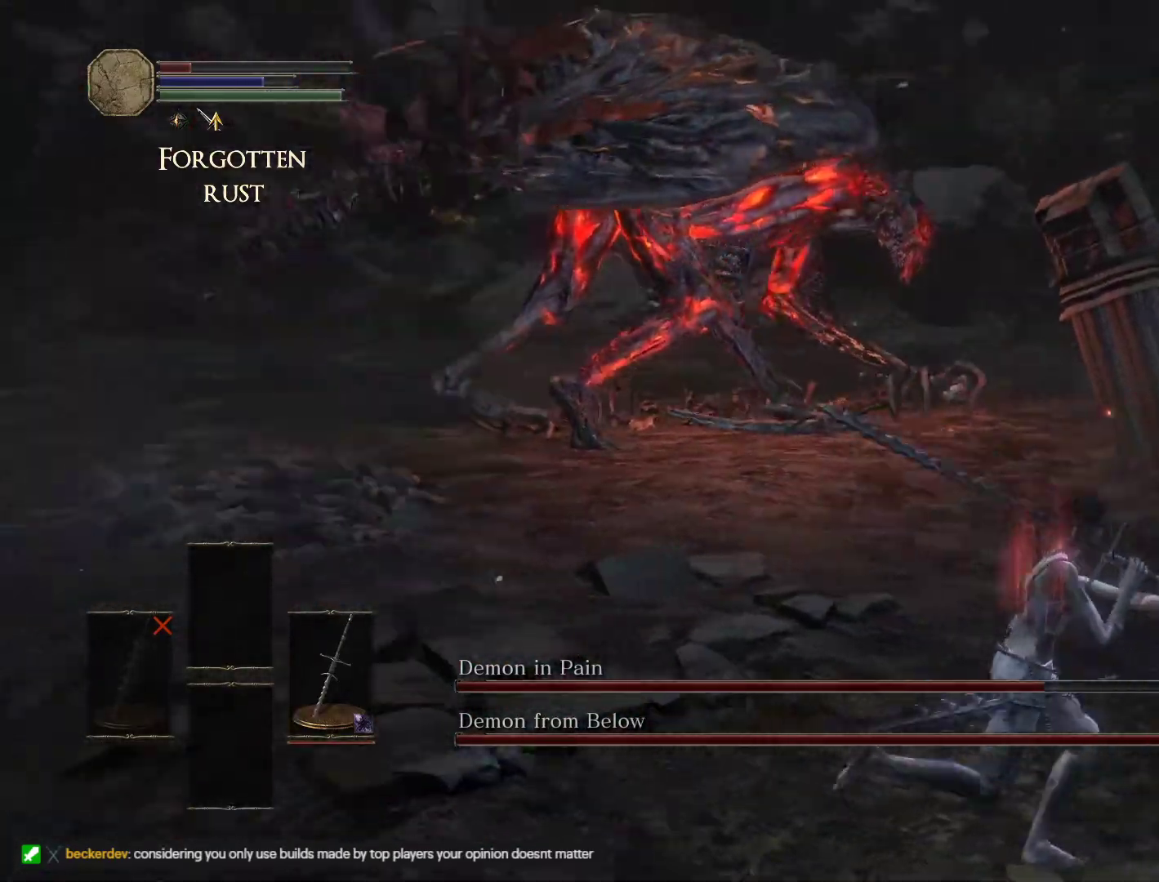
{"keys": ["d", "space"], "mouse": [], "events": [[233, "w", "up"]]}
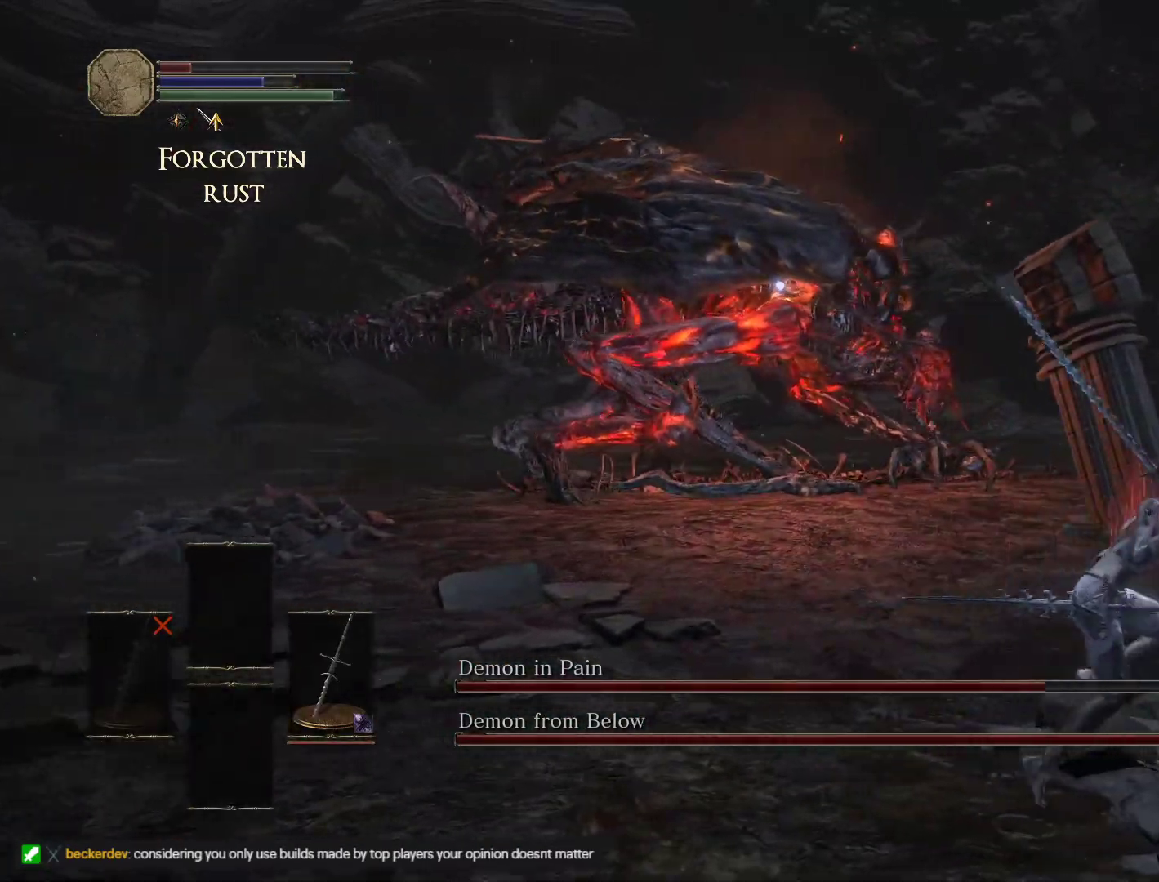
{"keys": ["d", "s", "space"], "mouse": [], "events": [[300, "s", "down"]]}
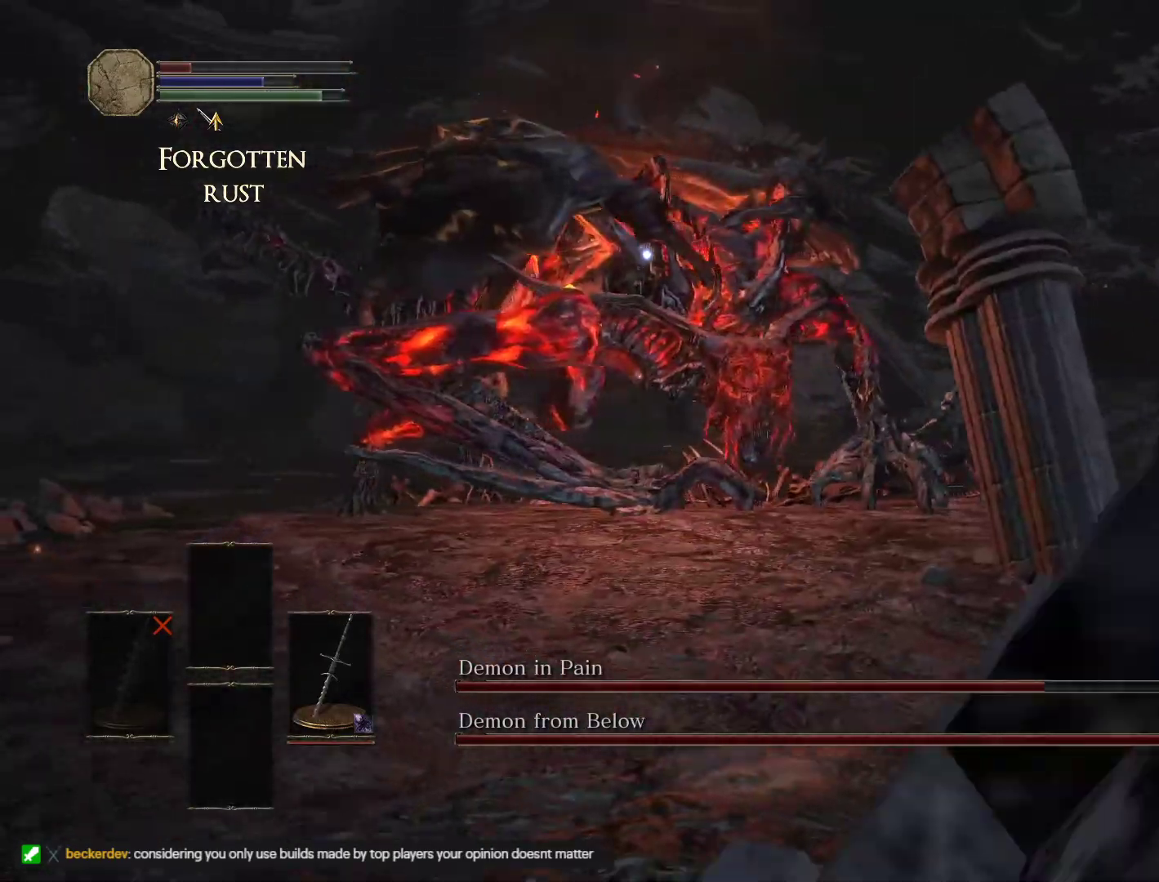
{"keys": ["d", "s", "space"], "mouse": [], "events": [[50, "s", "up"], [333, "s", "down"]]}
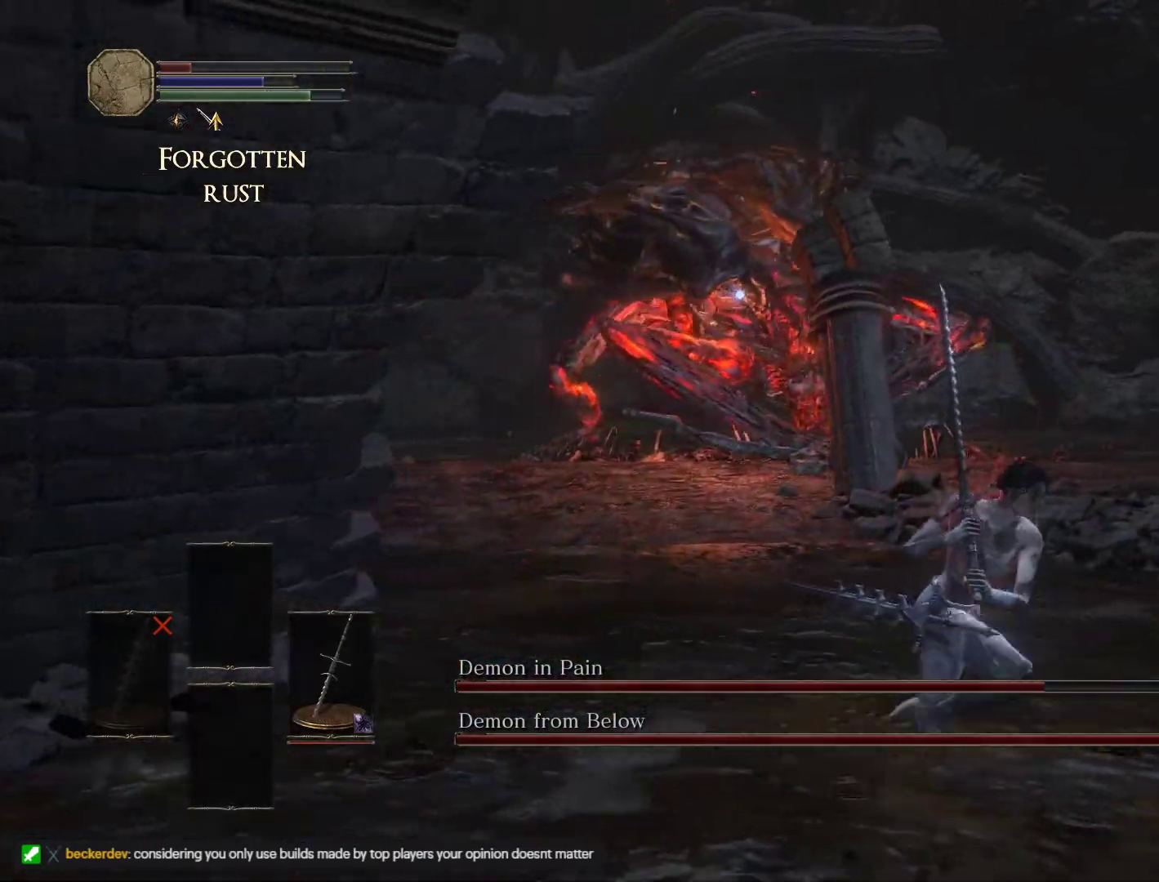
{"keys": ["s", "space"], "mouse": [], "events": [[50, "d", "up"]]}
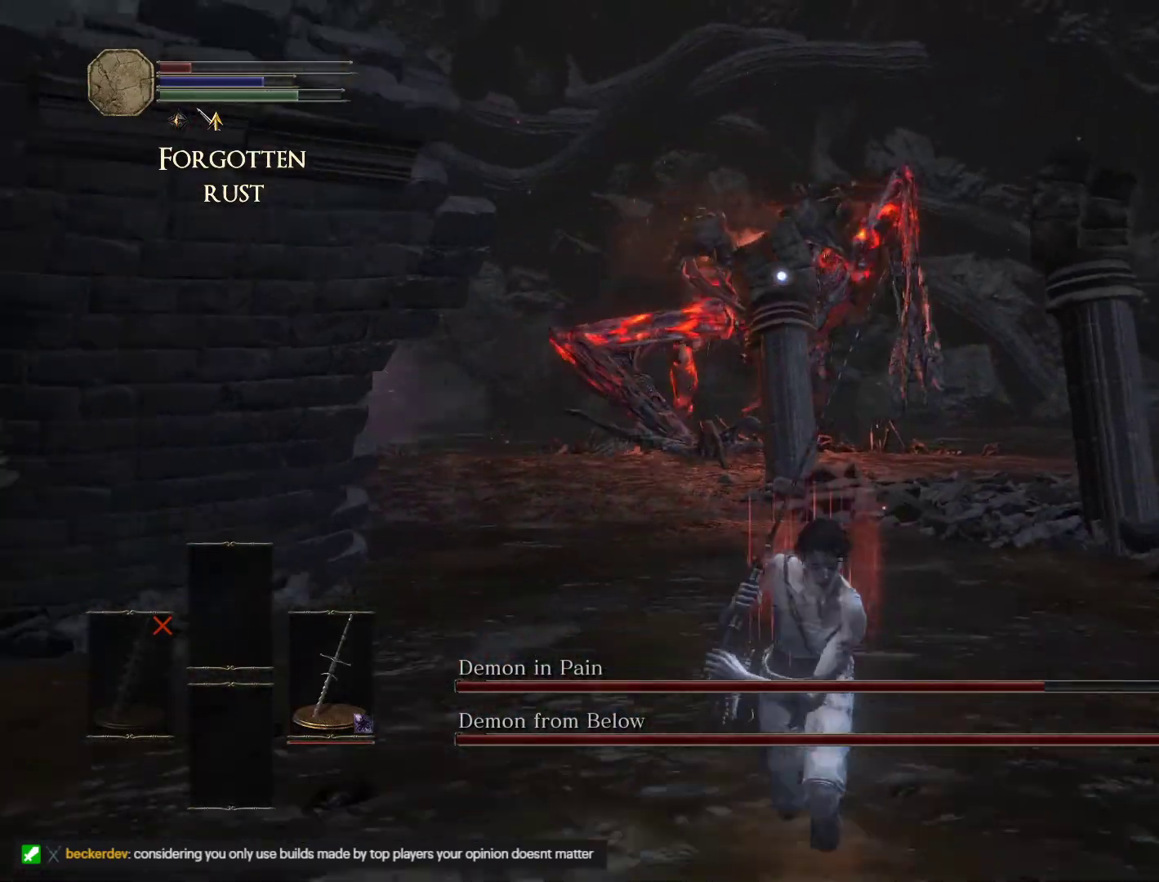
{"keys": ["d", "space", "w"], "mouse": [], "events": [[33, "d", "down"], [117, "s", "up"], [383, "w", "down"]]}
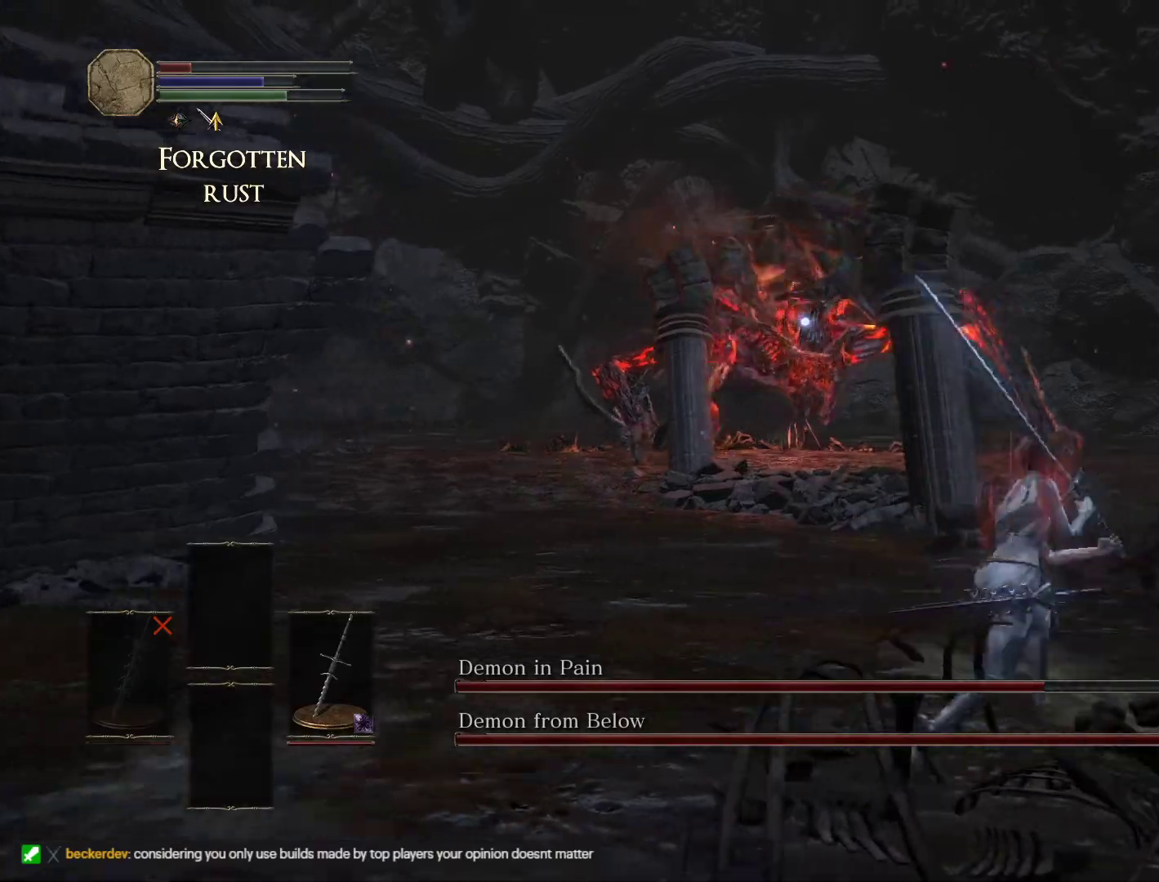
{"keys": ["space", "w"], "mouse": [], "events": [[467, "d", "up"]]}
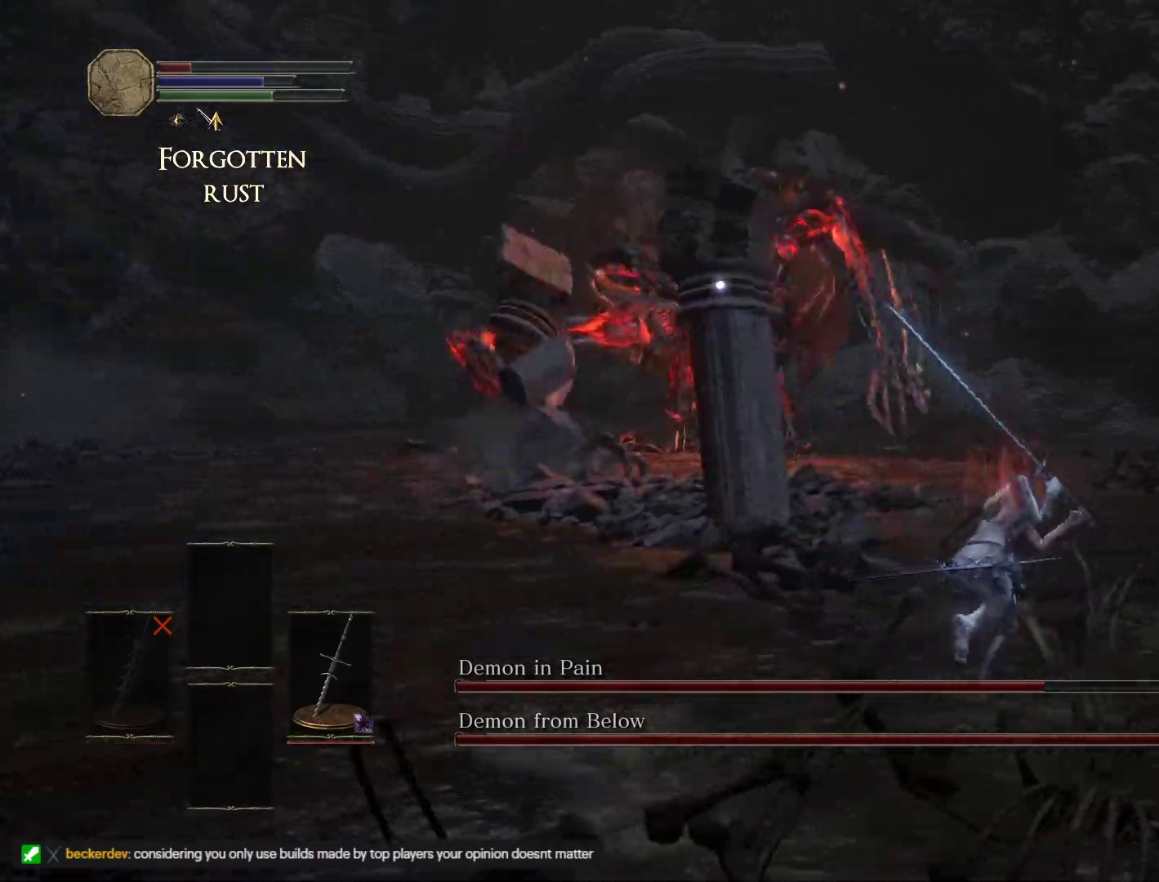
{"keys": ["d", "w"], "mouse": [], "events": [[133, "d", "down"], [283, "space", "up"]]}
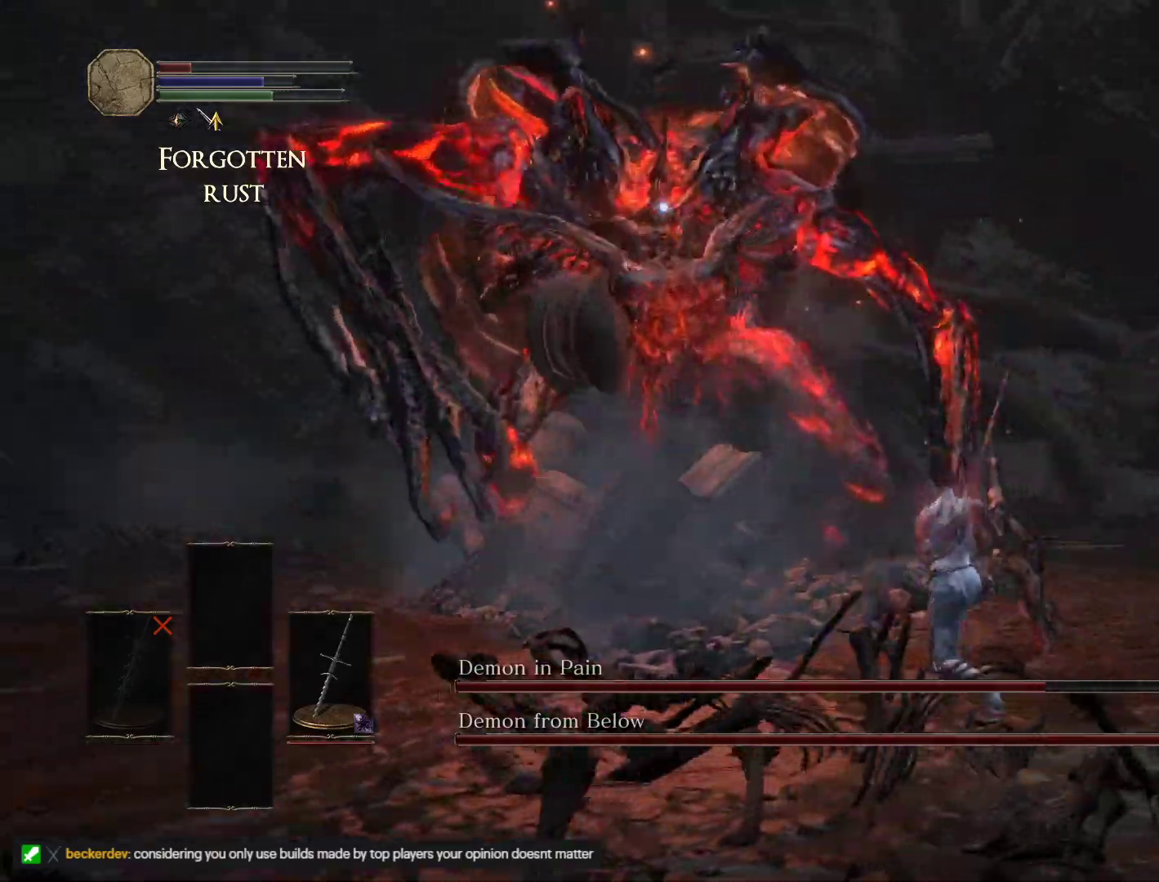
{"keys": ["d", "w"], "mouse": [], "events": [[33, "d", "up"], [150, "d", "down"], [367, "space", "down"], [450, "space", "up"]]}
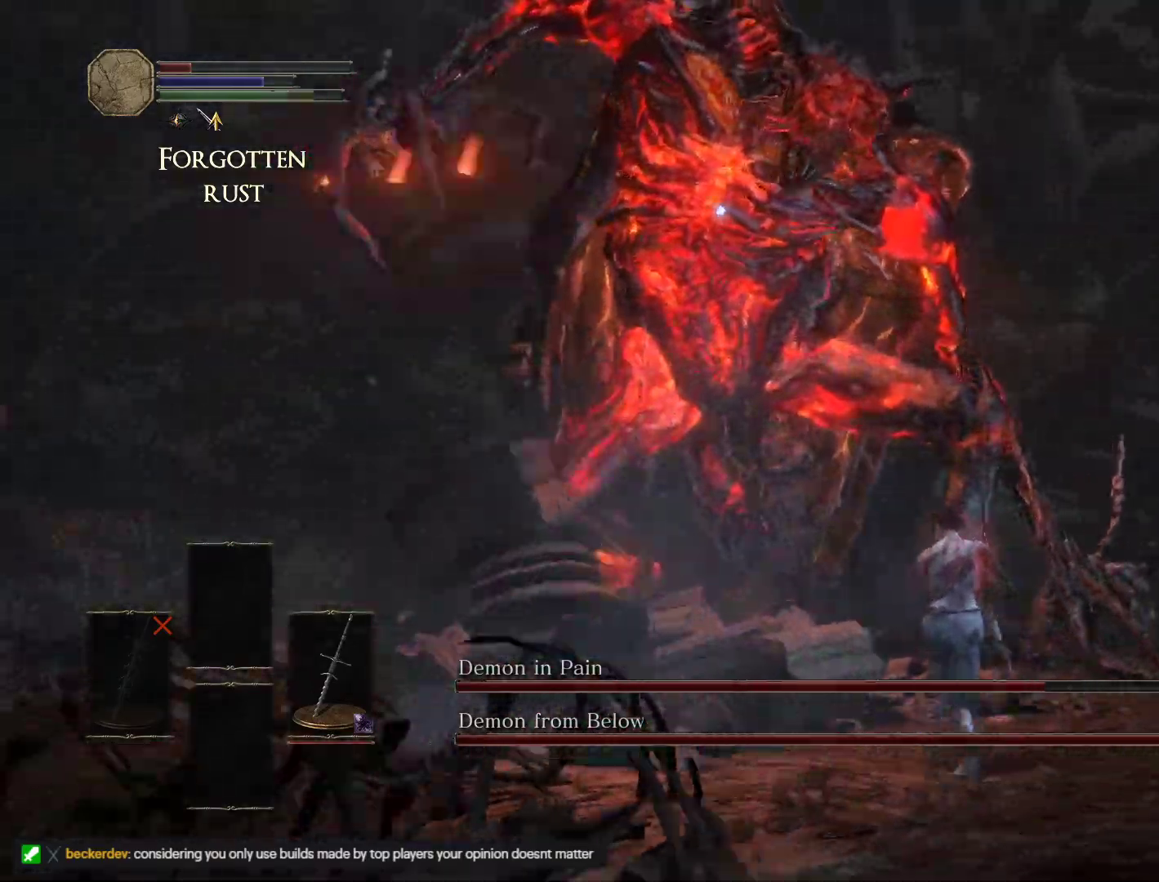
{"keys": ["d", "w"], "mouse": [], "events": []}
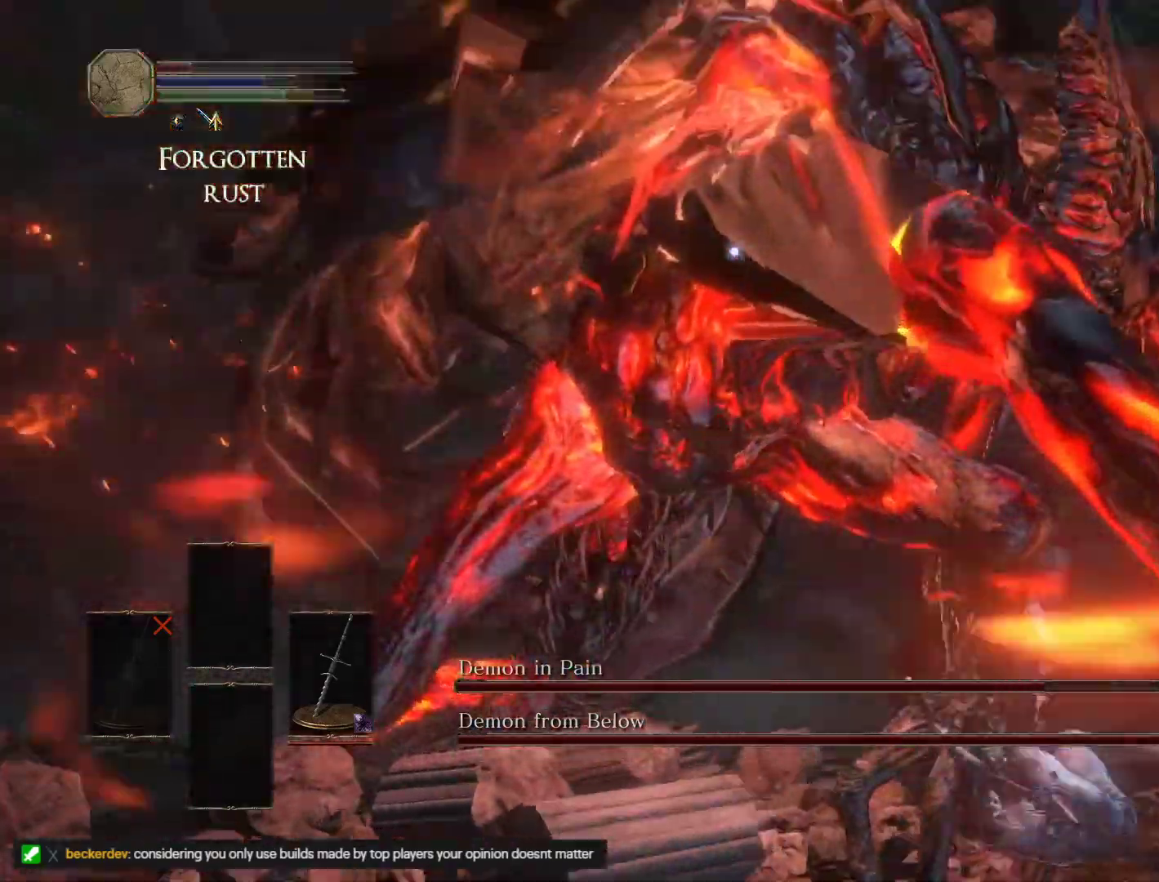
{"keys": ["d", "w"], "mouse": [], "events": [[367, "space", "down"], [483, "space", "up"]]}
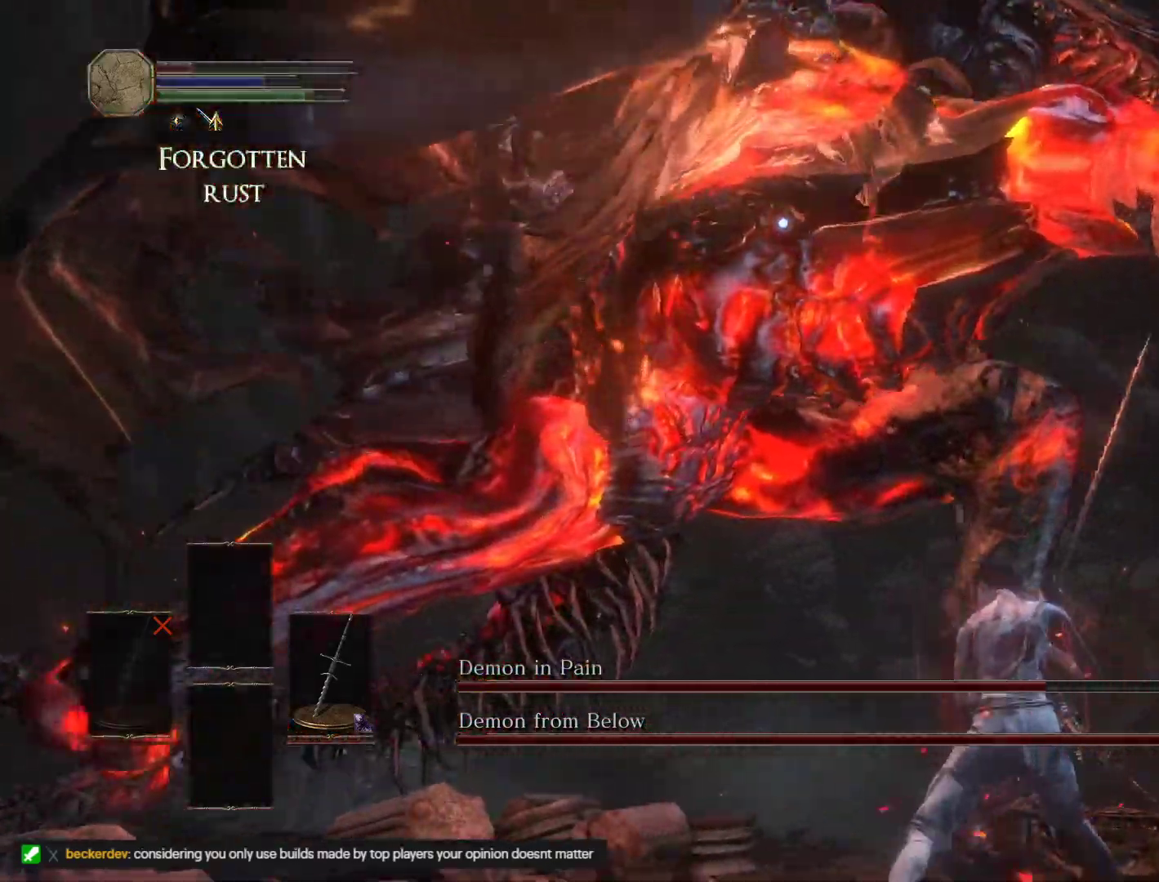
{"keys": ["d", "w"], "mouse": [], "events": []}
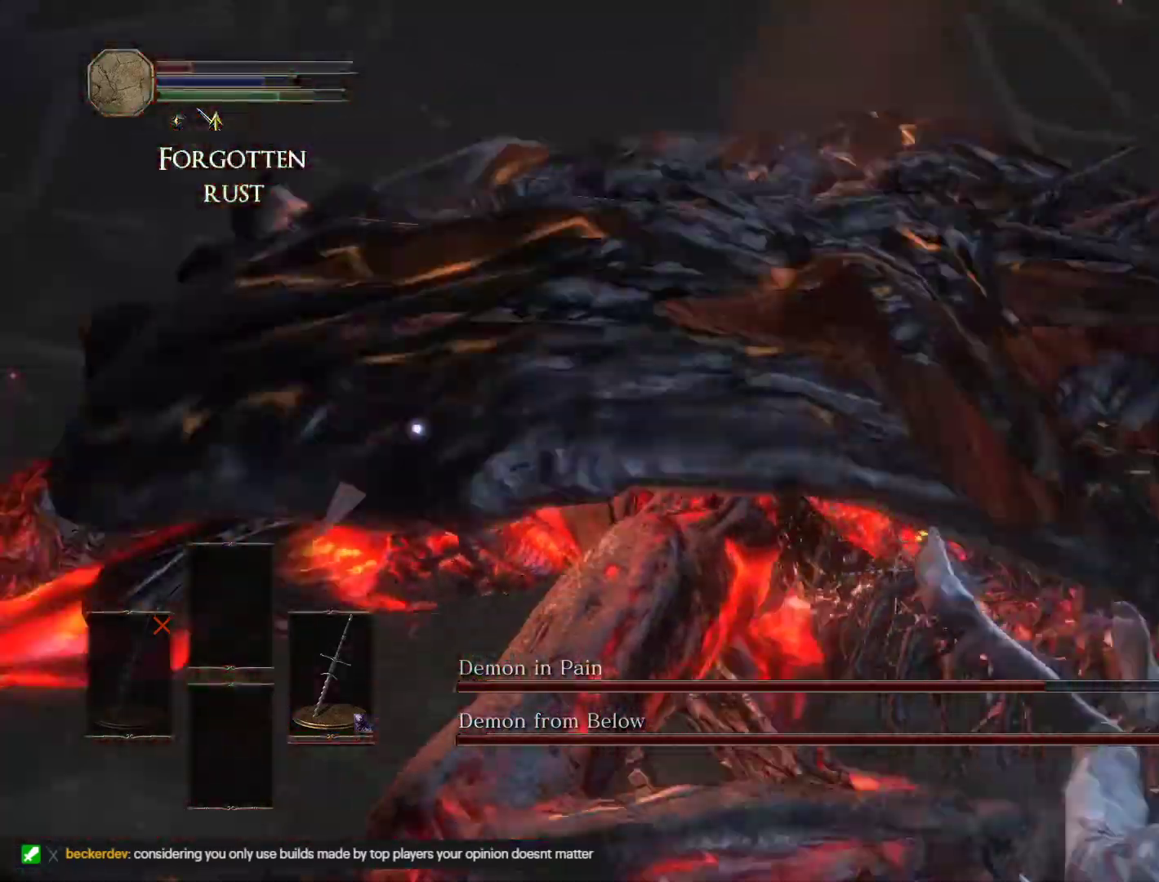
{"keys": ["d", "w"], "mouse": [], "events": []}
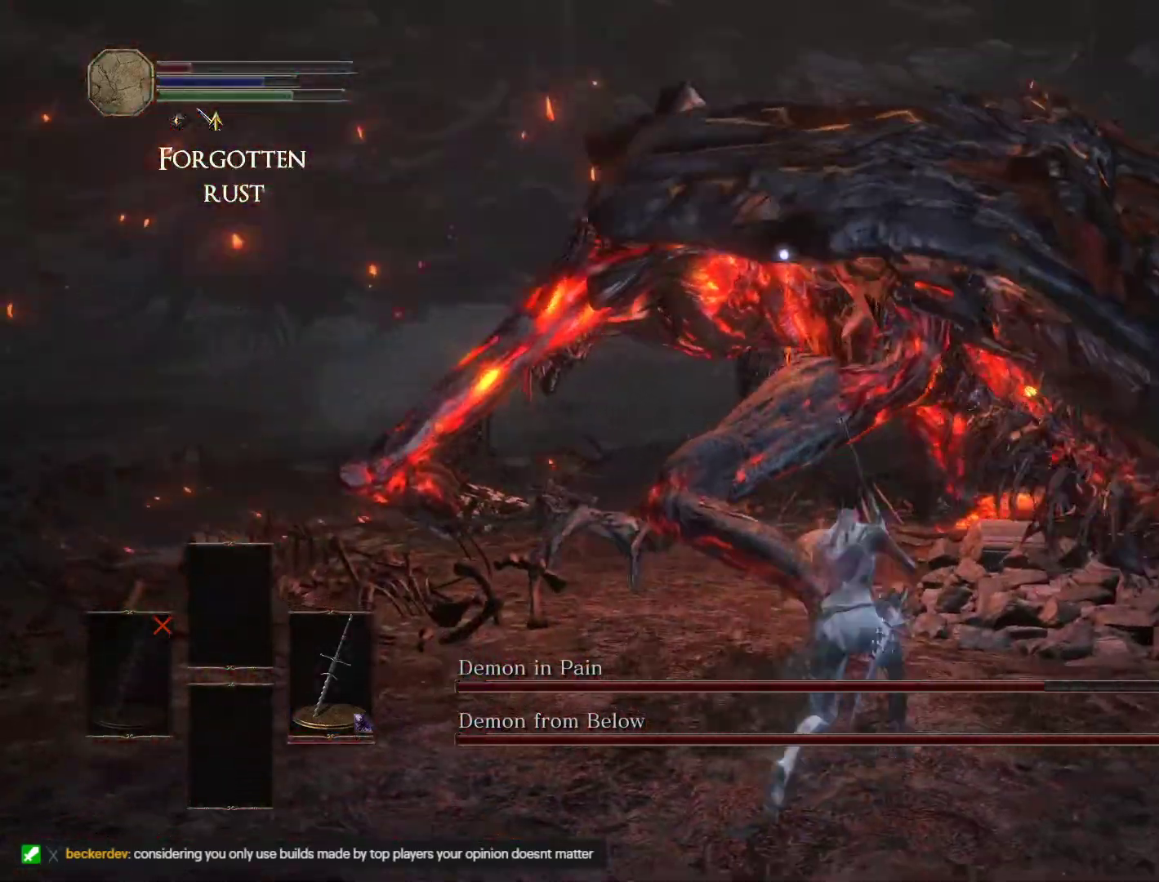
{"keys": ["d", "w"], "mouse": []}
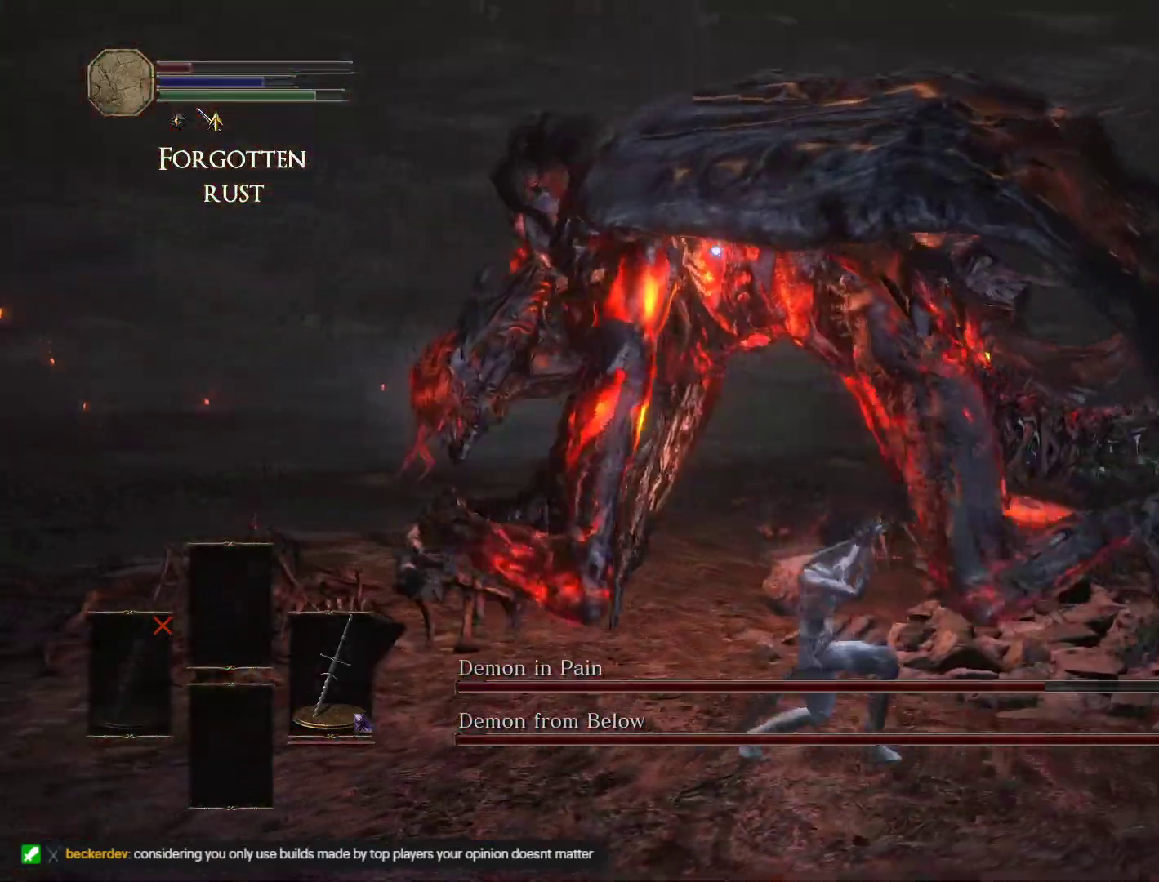
{"keys": ["w"], "mouse": [], "events": [[250, "d", "up"]]}
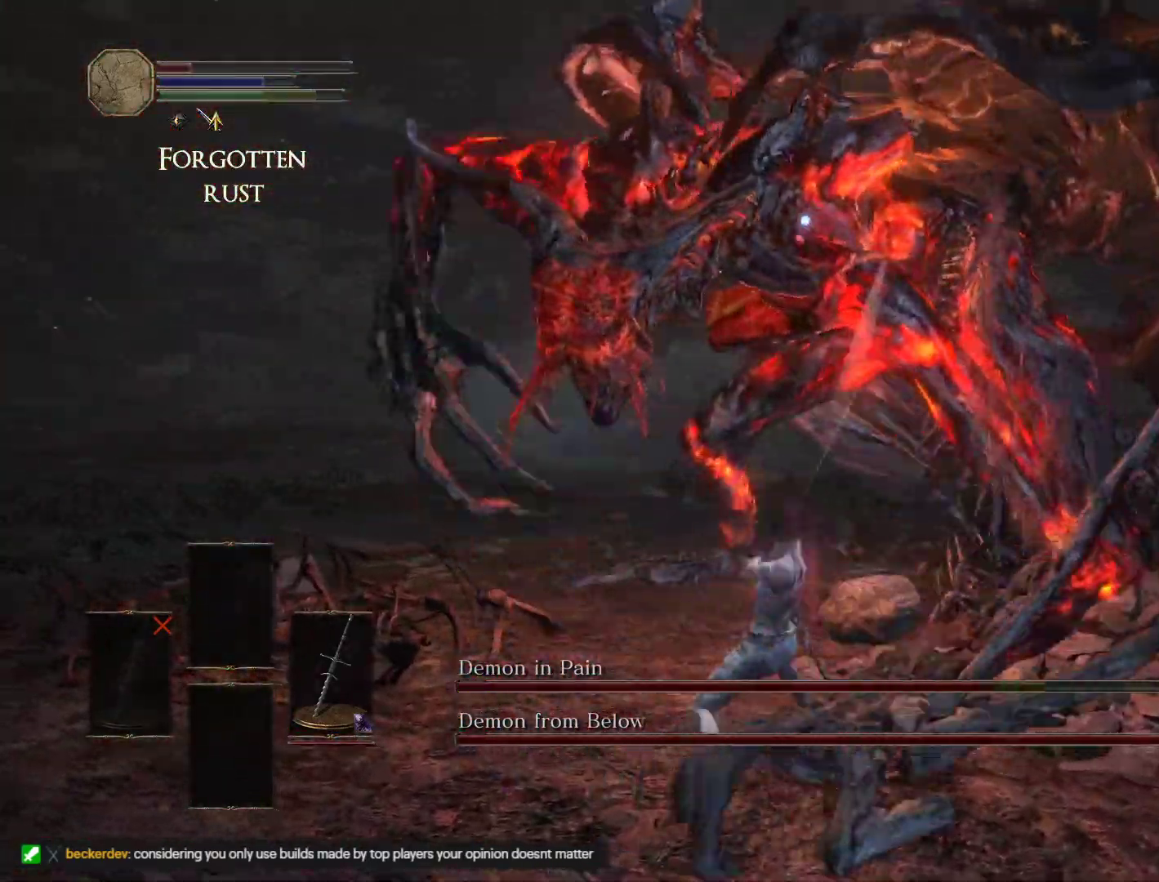
{"keys": ["space", "w"], "mouse": [], "events": [[50, "a", "down"], [117, "w", "up"], [283, "w", "down"], [383, "a", "up"], [400, "space", "down"]]}
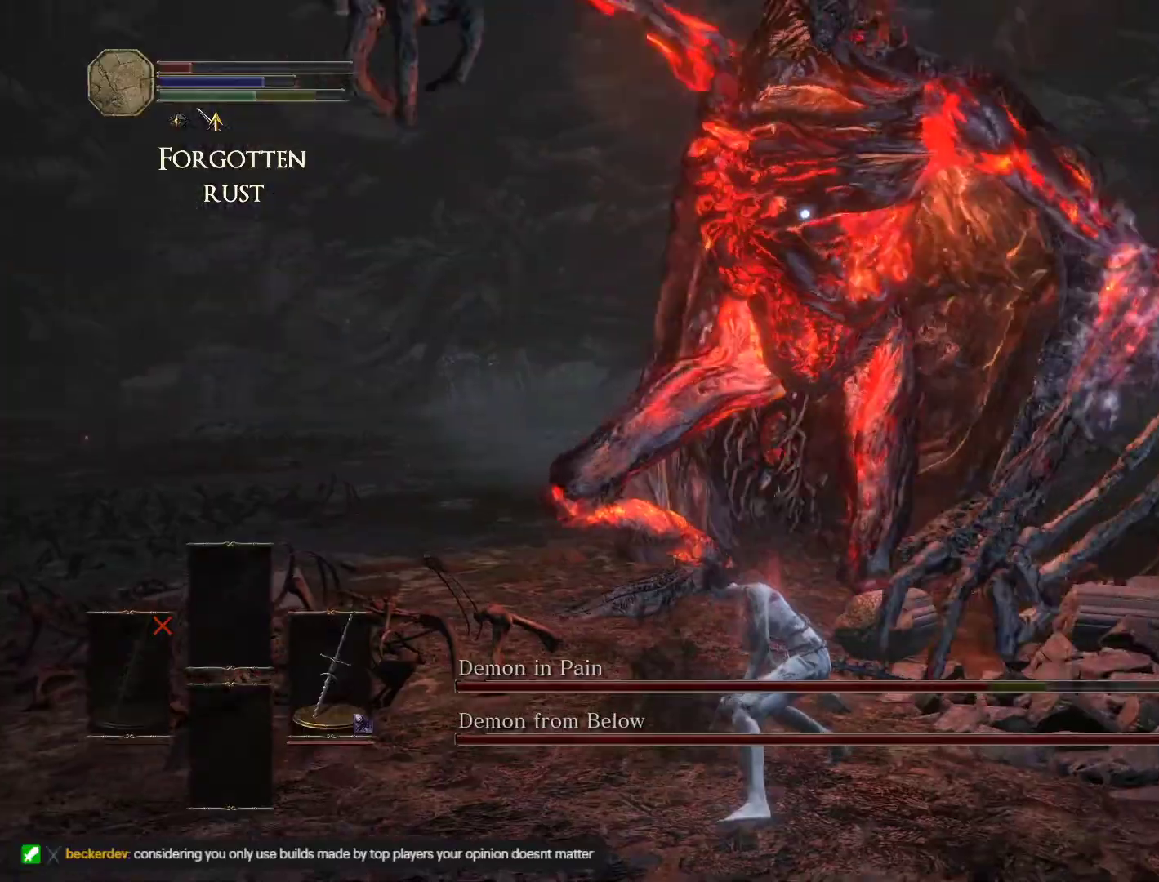
{"keys": ["w"], "mouse": [], "events": [[83, "space", "up"]]}
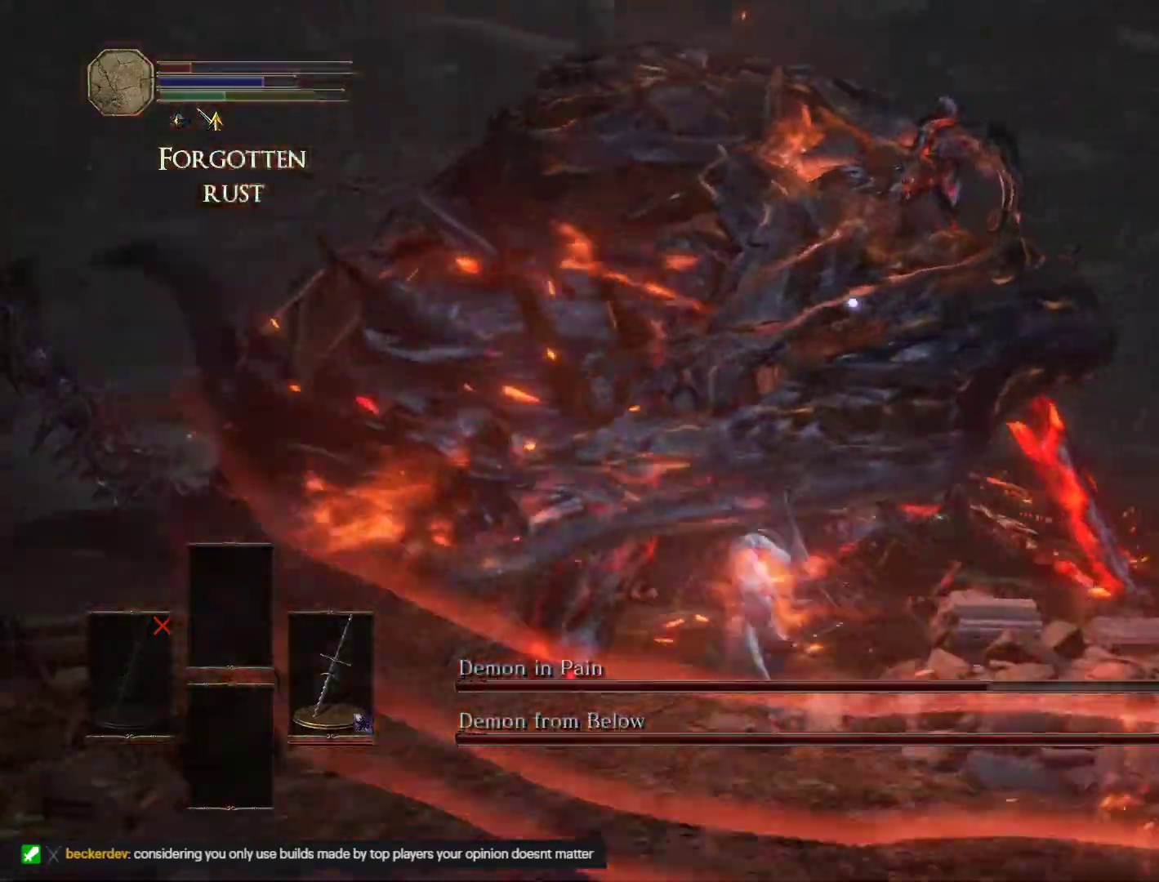
{"keys": ["d", "w"], "mouse": [], "events": [[33, "d", "down"]]}
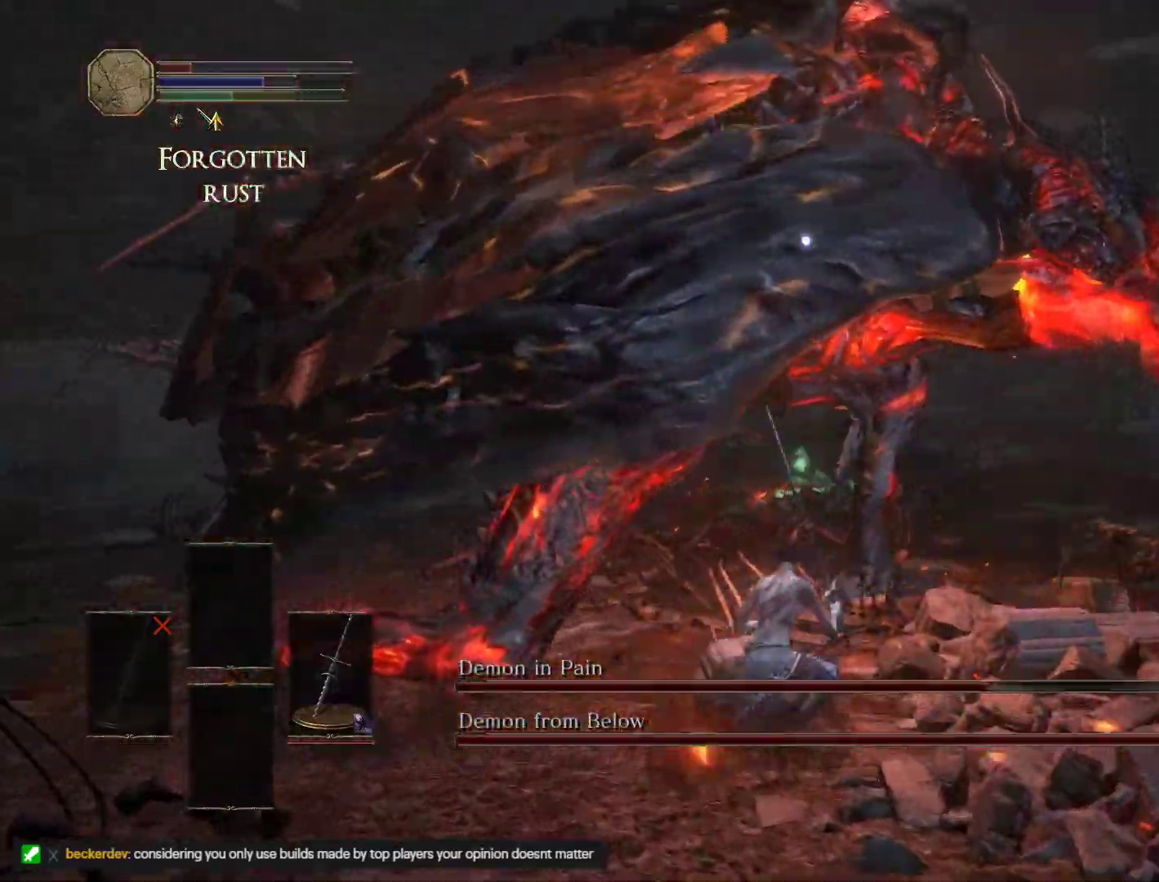
{"keys": ["w"], "mouse": [], "events": [[217, "d", "up"], [233, "space", "down"], [383, "space", "up"]]}
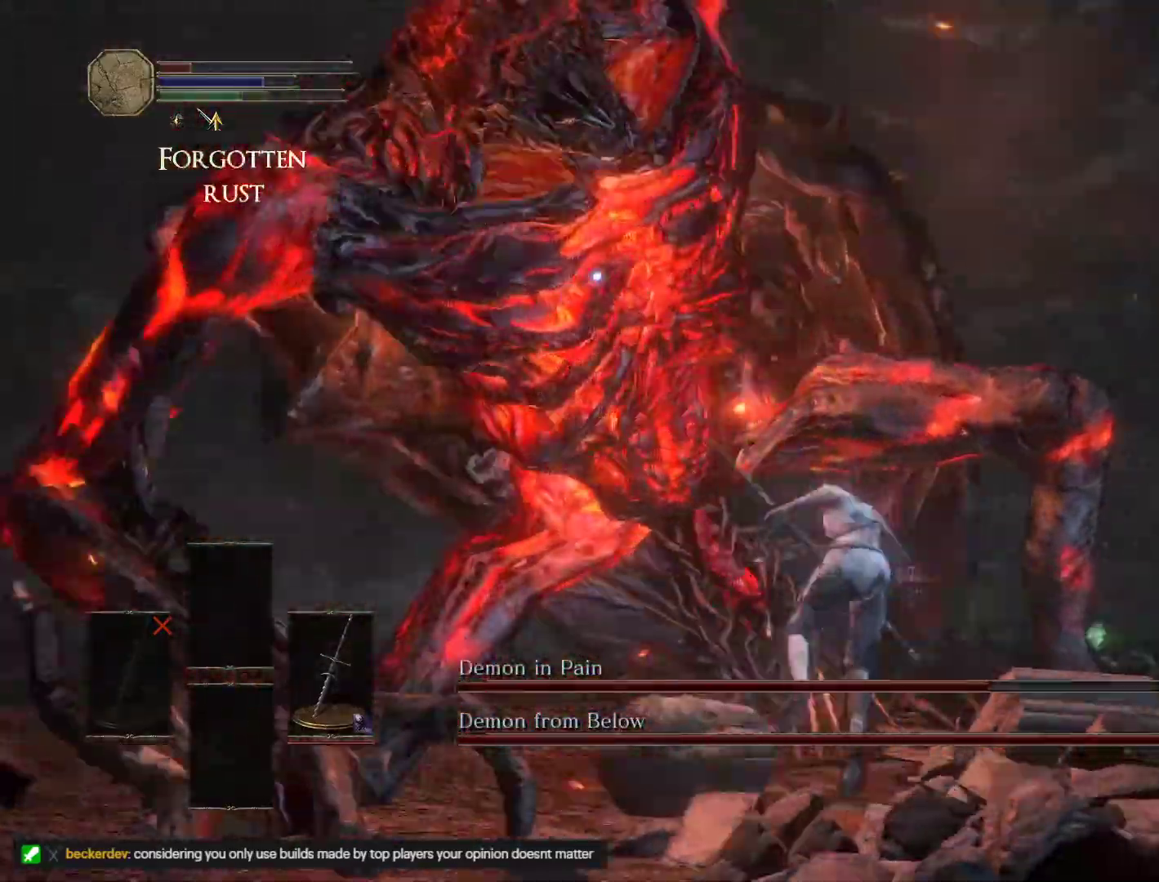
{"keys": ["d", "s"], "mouse": [], "events": [[167, "d", "down"], [300, "w", "up"], [417, "s", "down"]]}
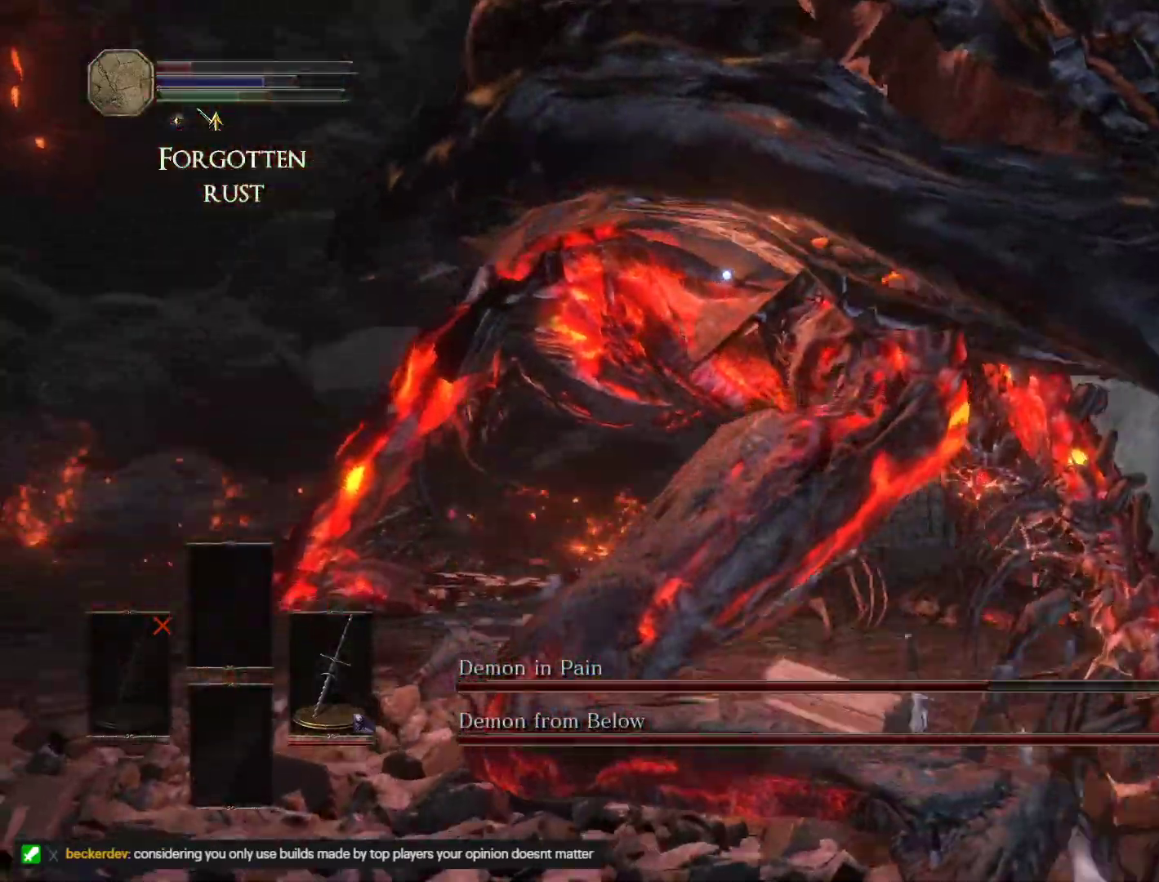
{"keys": ["d", "s"], "mouse": [], "events": []}